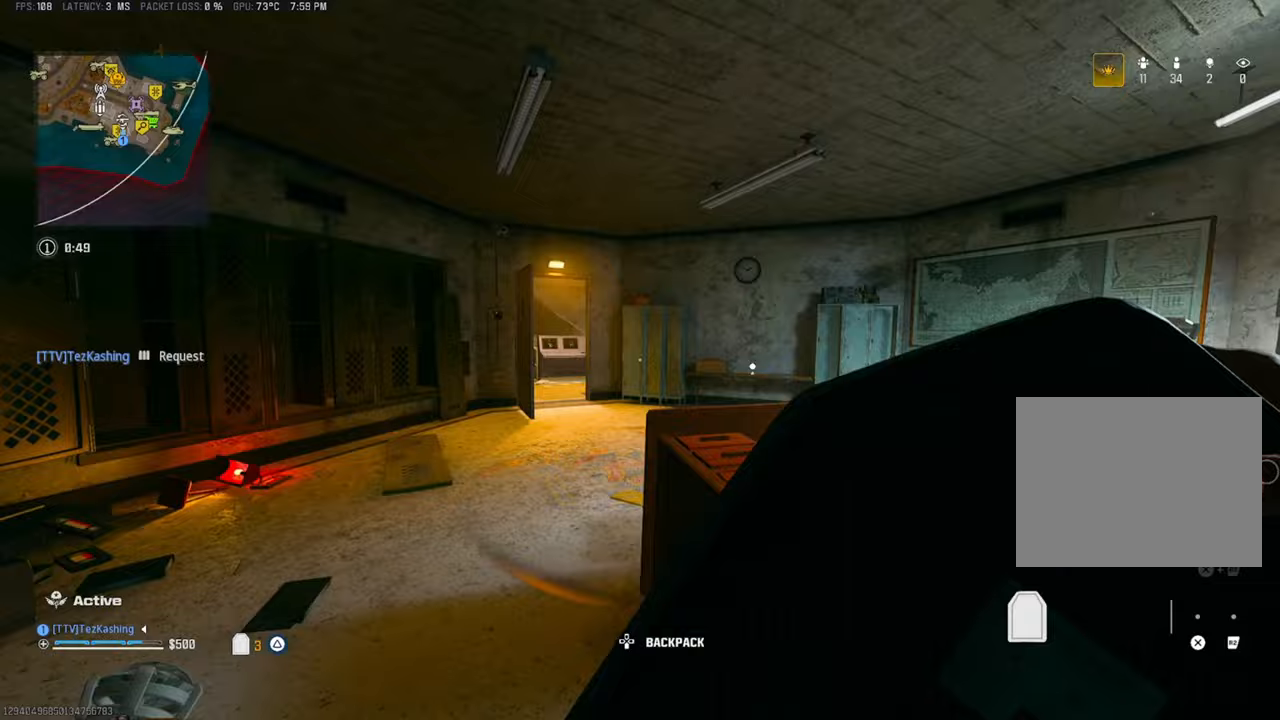
Gameplay with a controller (PlayStation layout); each line is a JSON object with the inputs held at the frame after it (dt_ms = milliseconds from this image to that frame). "events" lists button and stick changes between this image and that frame as [ms after this image, input, new state], when the widget could be followed in between.
{"dt_ms": 500, "buttons": [], "left_stick": "up-right", "right_stick": "down-left", "events": [[317, "right_stick", "down-right"], [333, "left_stick", "up-right"], [500, "right_stick", "down-left"]]}
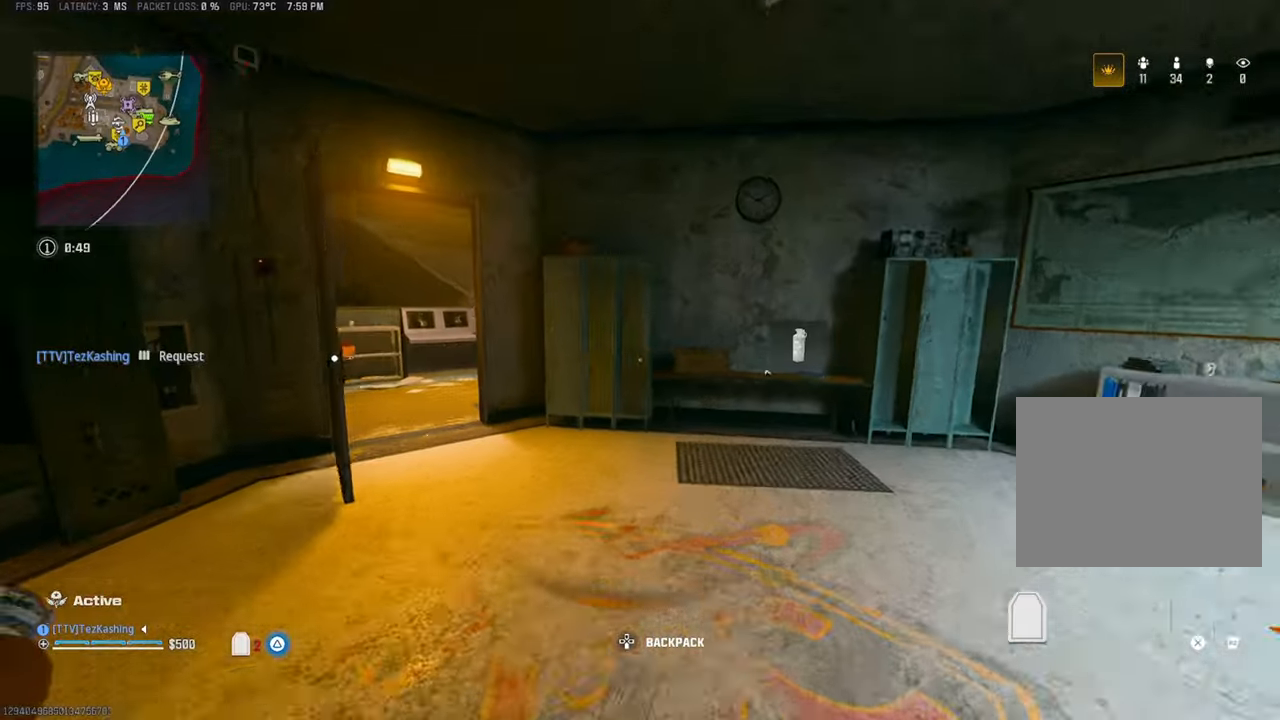
{"dt_ms": 1000, "buttons": ["R1"], "left_stick": "down", "right_stick": "center"}
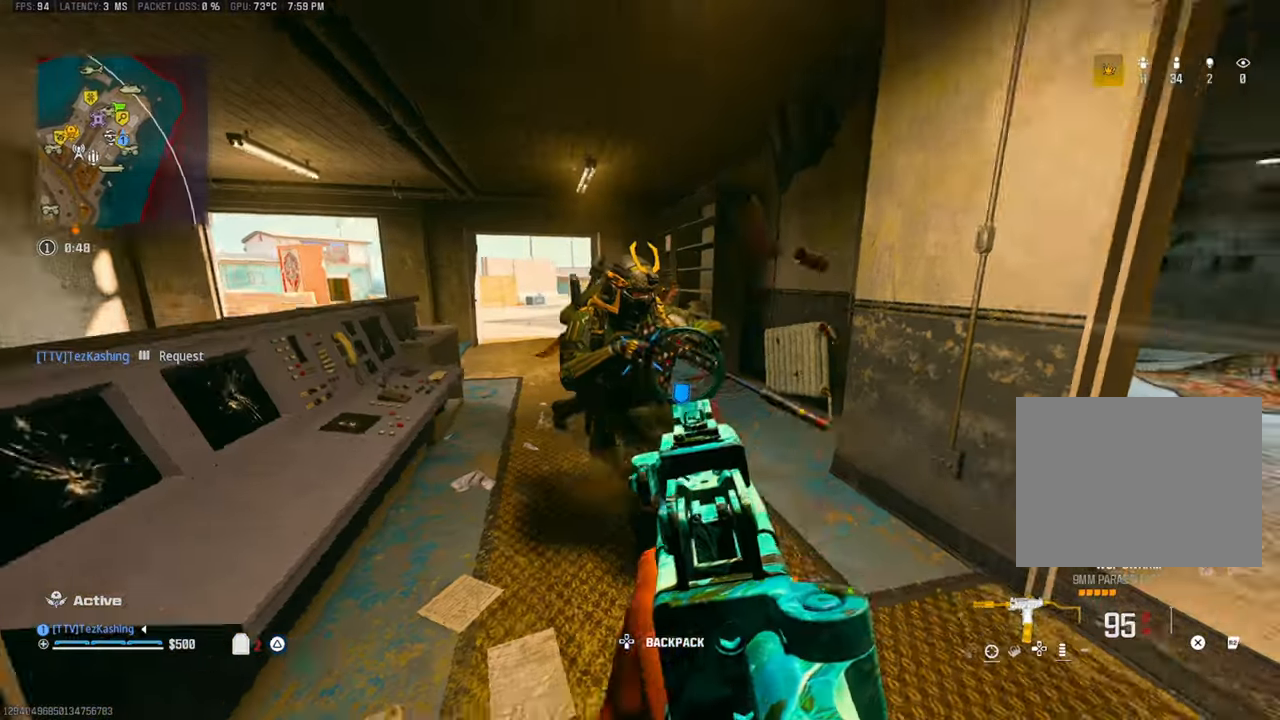
{"dt_ms": 500, "buttons": ["L1", "R1"], "left_stick": "down-left", "right_stick": "up-left", "events": [[50, "L2", "down"], [117, "L1", "down"], [200, "L2", "up"], [400, "right_stick", "up-left"], [417, "left_stick", "down-left"]]}
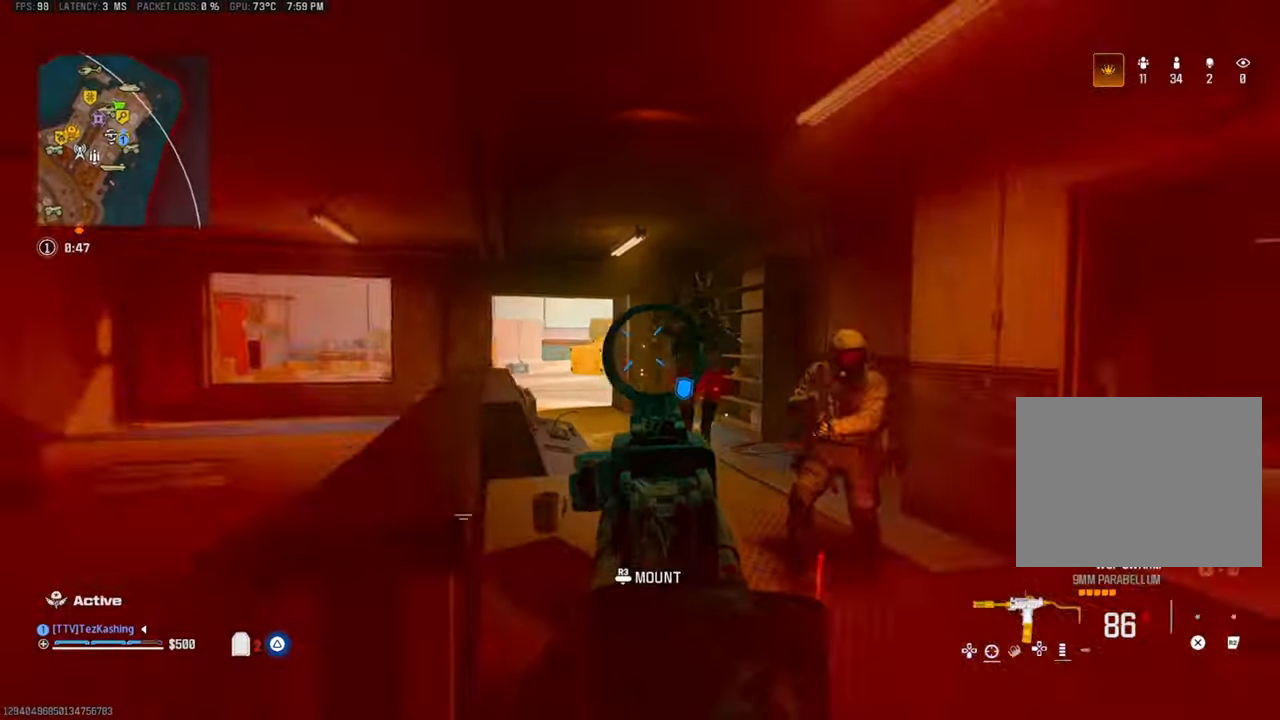
{"dt_ms": 500, "buttons": ["L1", "R1"], "left_stick": "left", "right_stick": "down-right", "events": [[33, "right_stick", "up-right"], [100, "L2", "down"], [100, "right_stick", "down-right"], [167, "left_stick", "left"], [233, "L2", "up"], [350, "right_stick", "center"], [417, "right_stick", "down-right"]]}
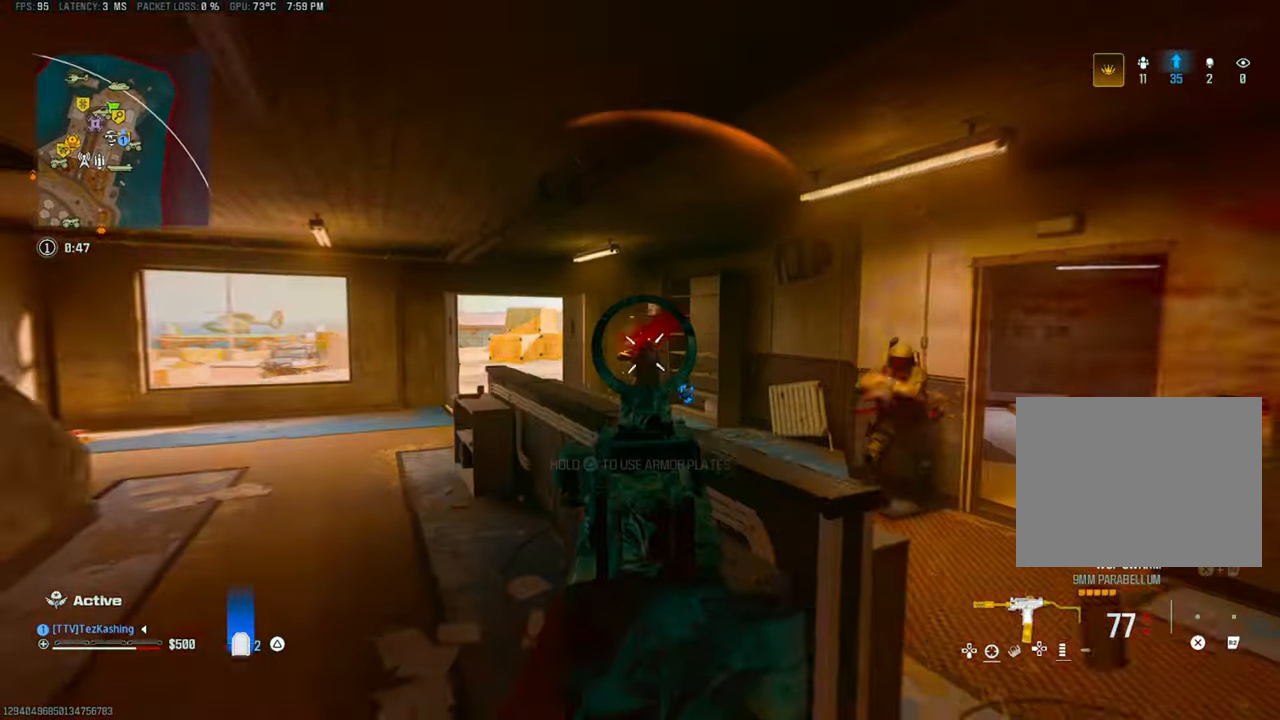
{"dt_ms": 500, "buttons": ["L2"], "left_stick": "up-left", "right_stick": "down-right"}
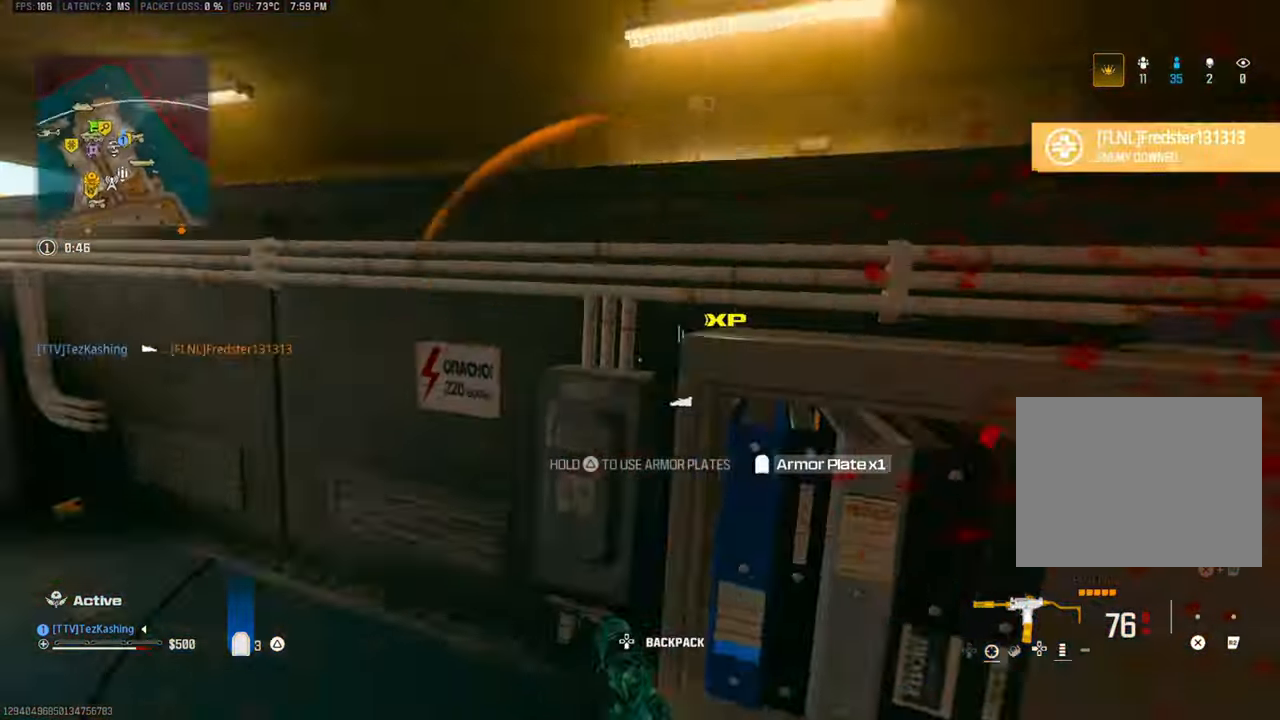
{"dt_ms": 500, "buttons": ["L1", "L2", "R1"], "left_stick": "right", "right_stick": "down-right", "events": [[50, "left_stick", "down-left"], [83, "right_stick", "center"], [100, "R1", "down"], [117, "L2", "up"], [183, "L1", "down"], [183, "left_stick", "down-right"], [283, "left_stick", "right"], [283, "right_stick", "left"], [433, "L2", "down"], [450, "right_stick", "down-right"]]}
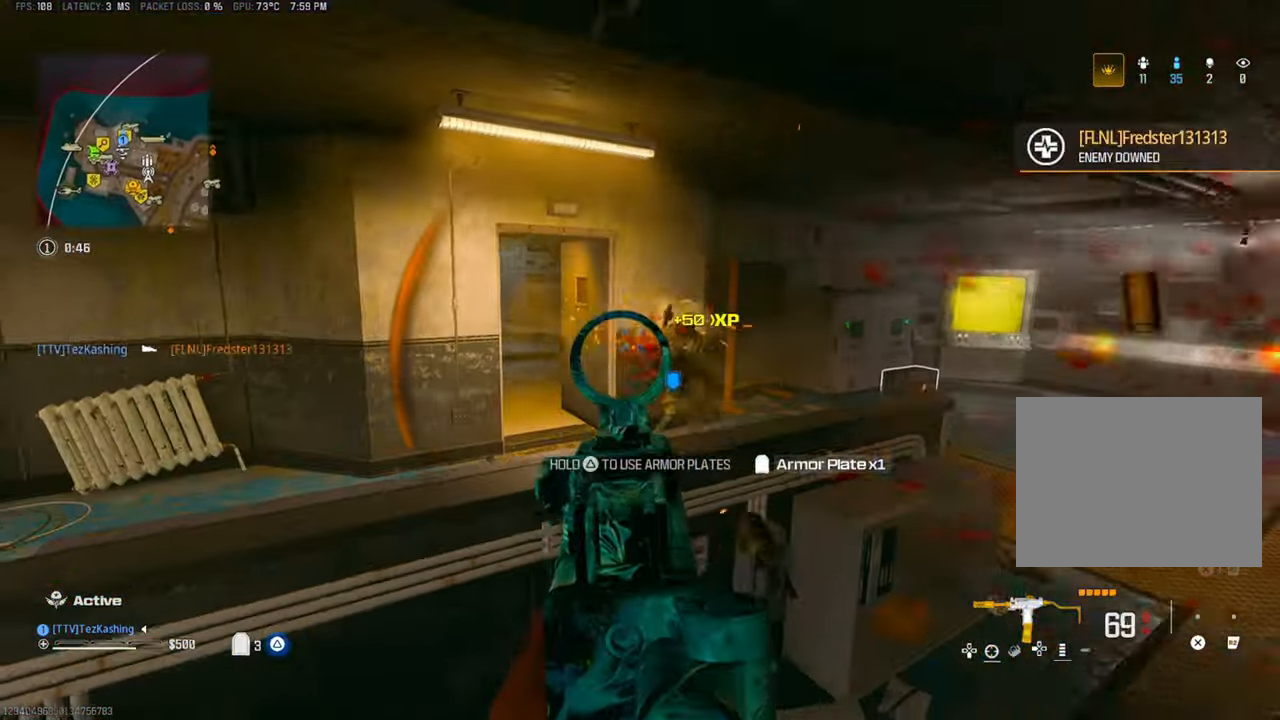
{"dt_ms": 500, "buttons": ["L1", "L2", "R1"], "left_stick": "right", "right_stick": "down-left", "events": [[50, "right_stick", "right"], [83, "L2", "up"], [233, "right_stick", "up-right"], [417, "right_stick", "down-left"], [483, "L2", "down"]]}
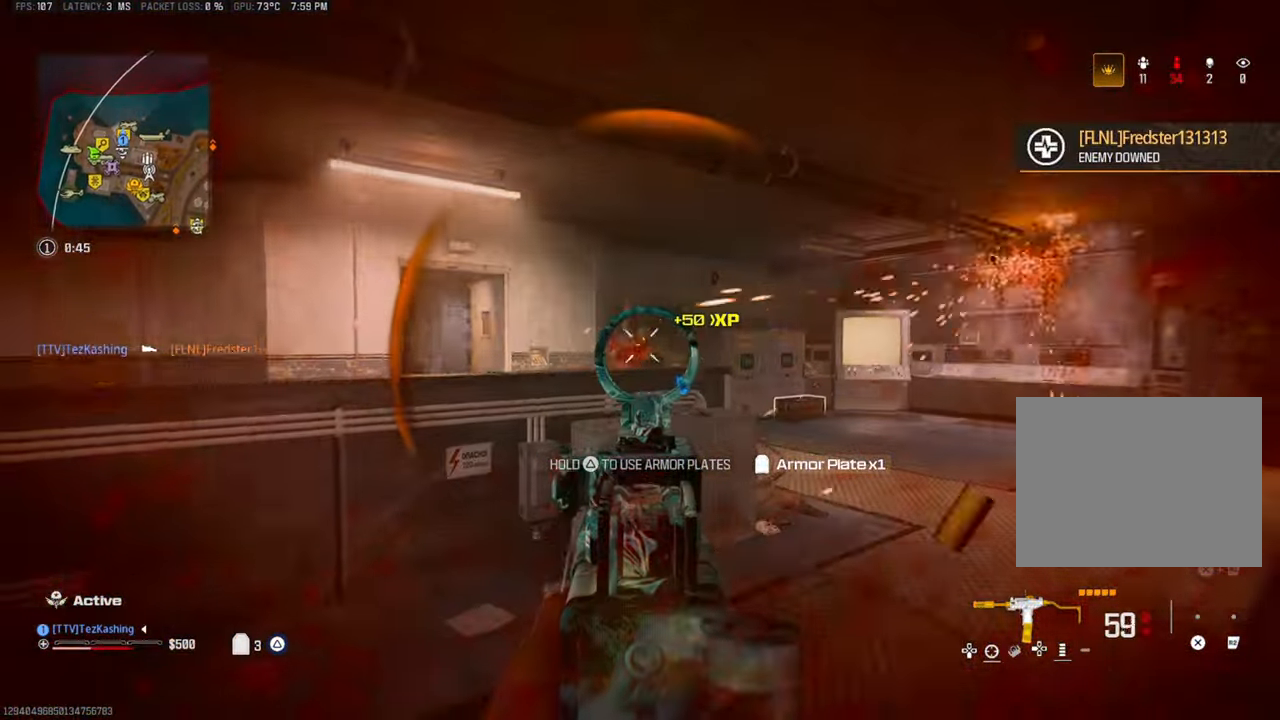
{"dt_ms": 500, "buttons": [], "left_stick": "up-right", "right_stick": "down", "events": [[83, "right_stick", "down"], [150, "L2", "up"], [400, "L1", "up"], [433, "TRIANGLE", "down"], [433, "left_stick", "up-right"], [500, "R1", "up"], [500, "TRIANGLE", "up"]]}
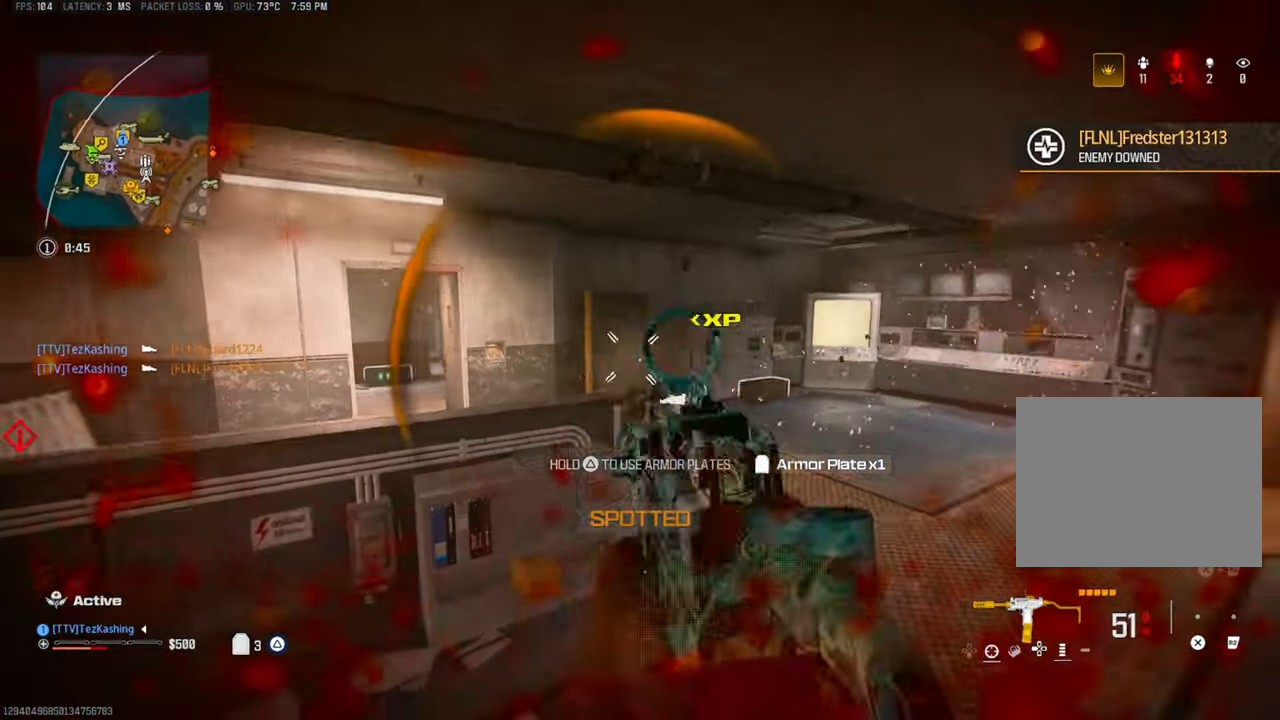
{"dt_ms": 500, "buttons": [], "left_stick": "up-right", "right_stick": "center", "events": [[17, "right_stick", "down-right"], [183, "right_stick", "left"], [250, "CIRCLE", "down"], [300, "CIRCLE", "up"], [350, "right_stick", "center"], [417, "CIRCLE", "down"], [500, "CIRCLE", "up"]]}
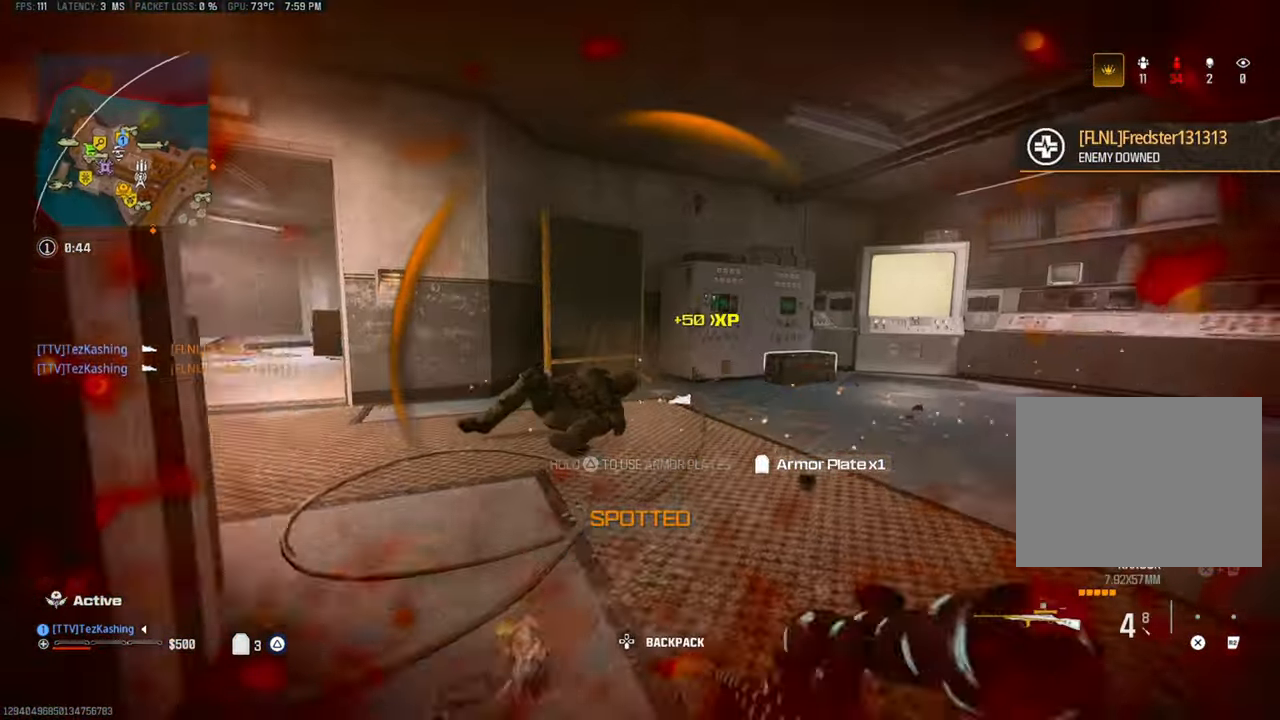
{"dt_ms": 500, "buttons": ["L1"], "left_stick": "down-left", "right_stick": "center"}
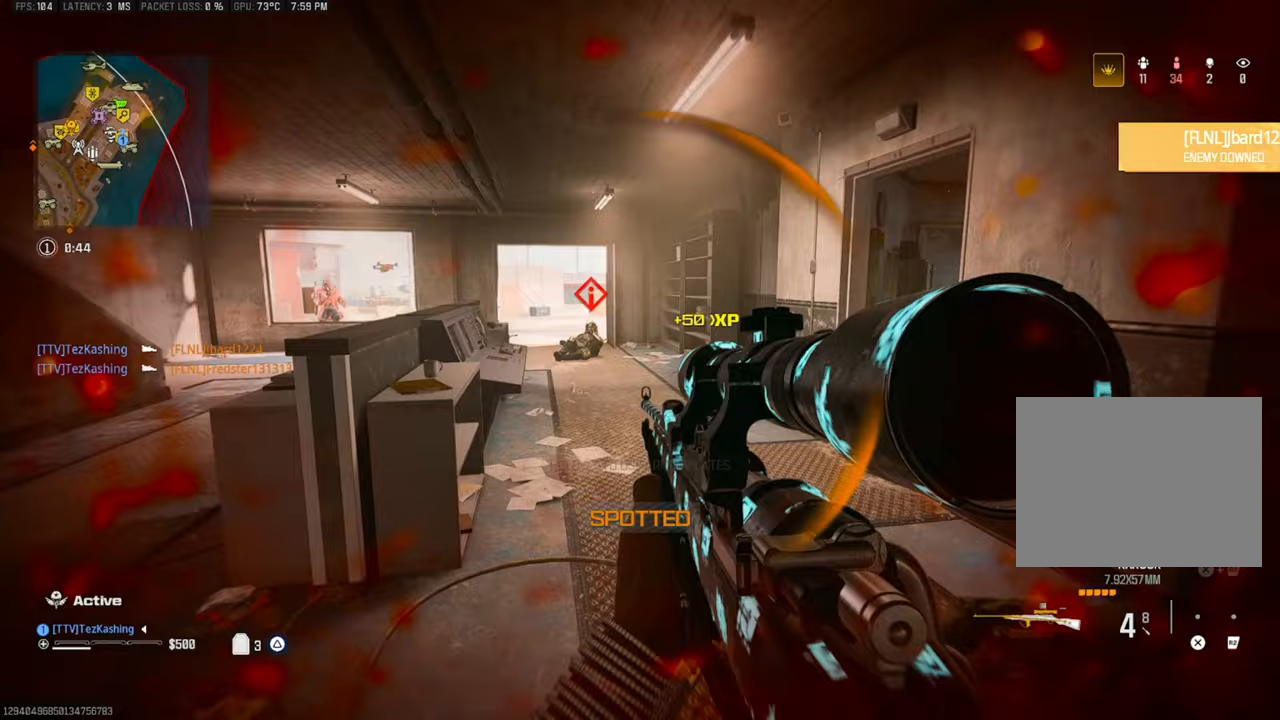
{"dt_ms": 500, "buttons": [], "left_stick": "up-right", "right_stick": "left", "events": [[50, "right_stick", "up-left"], [300, "R1", "down"], [300, "right_stick", "center"], [333, "L1", "up"], [350, "TRIANGLE", "down"], [350, "left_stick", "up-right"], [350, "right_stick", "left"], [383, "R1", "up"], [483, "TRIANGLE", "up"]]}
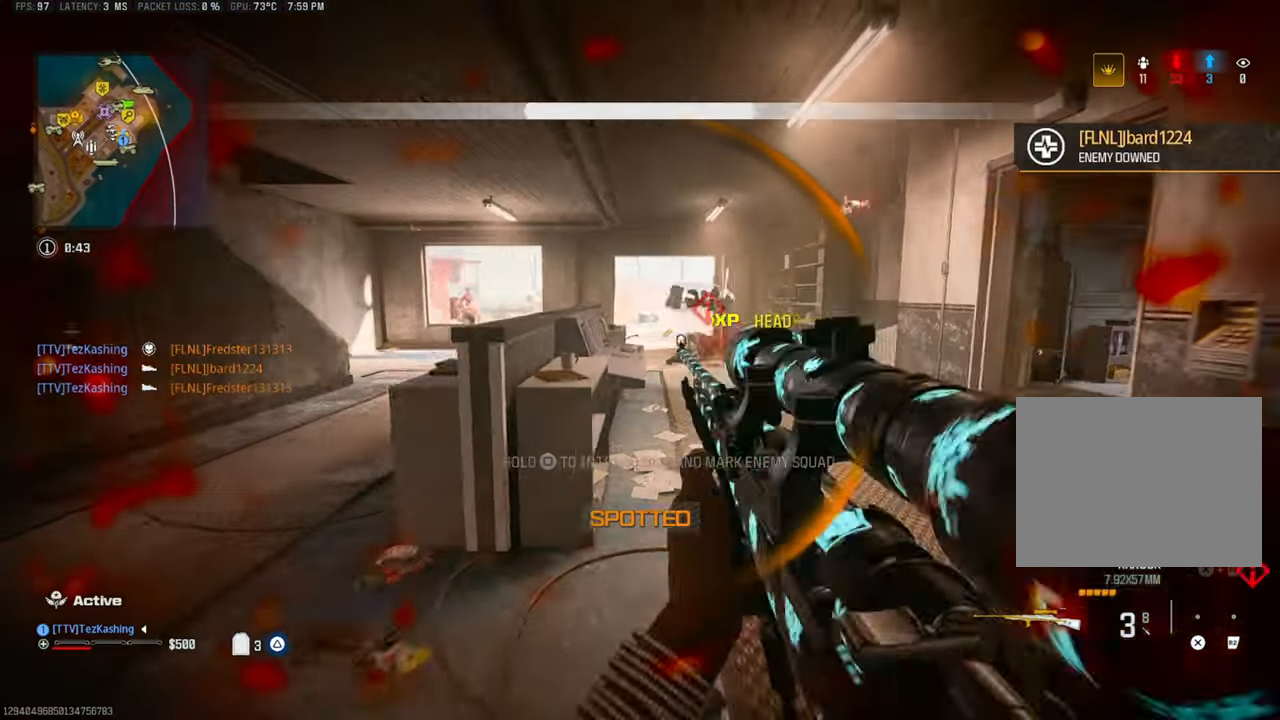
{"dt_ms": 500, "buttons": ["CIRCLE"], "left_stick": "left", "right_stick": "center", "events": [[33, "right_stick", "center"], [83, "CIRCLE", "down"], [150, "right_stick", "left"], [267, "left_stick", "down"], [317, "right_stick", "center"], [383, "left_stick", "down-left"], [483, "left_stick", "left"]]}
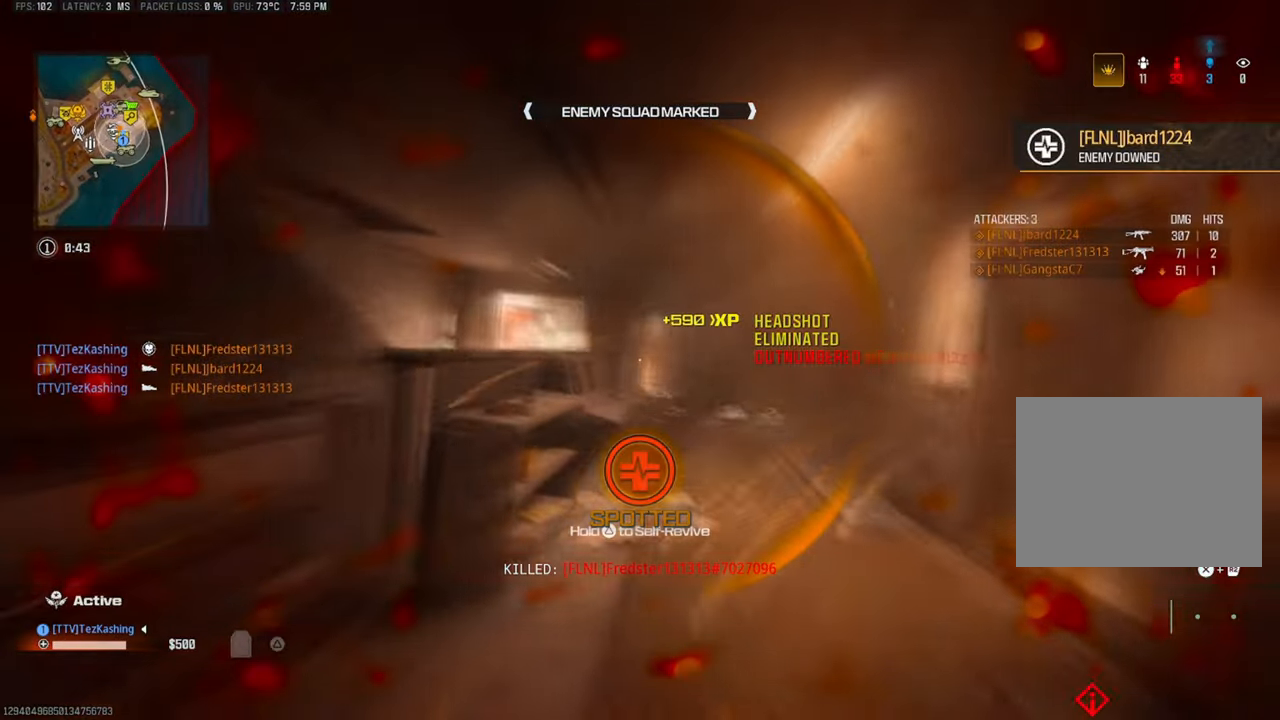
{"dt_ms": 500, "buttons": ["TRIANGLE"], "left_stick": "up", "right_stick": "center", "events": [[67, "CIRCLE", "up"], [200, "TRIANGLE", "down"], [200, "left_stick", "up"]]}
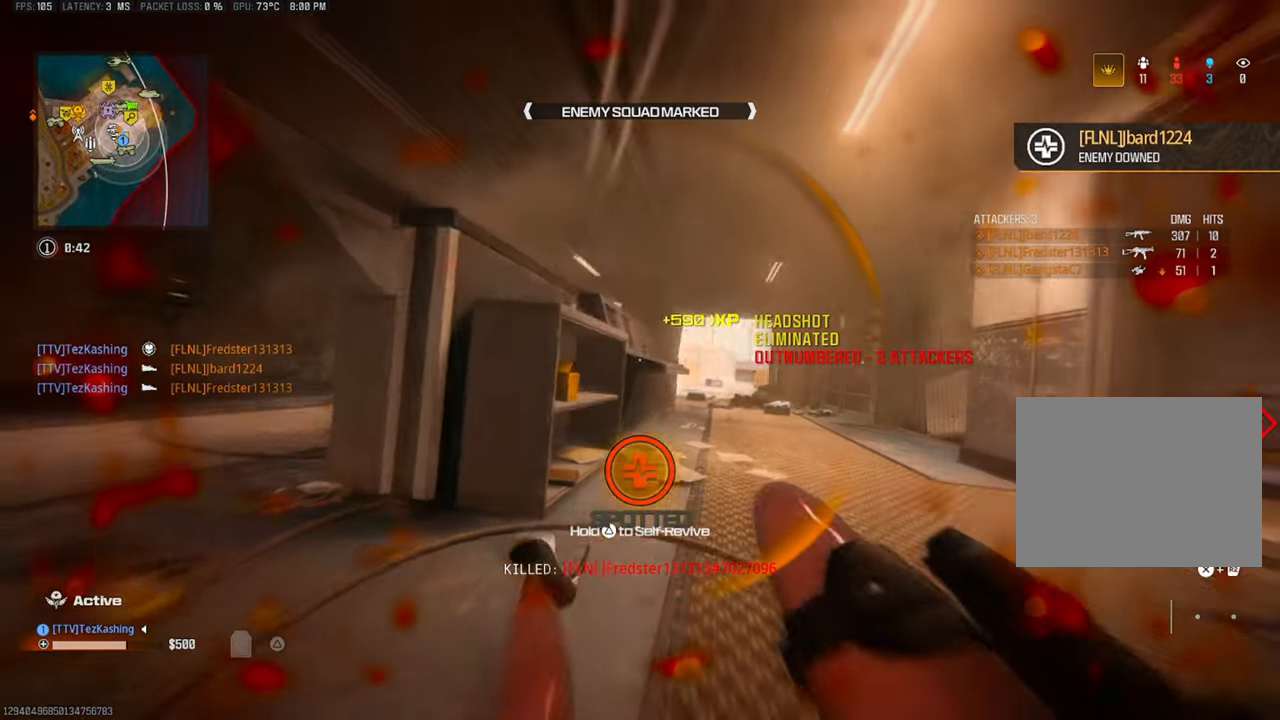
{"dt_ms": 500, "buttons": ["TRIANGLE"], "left_stick": "up-left", "right_stick": "center", "events": [[117, "left_stick", "up-left"]]}
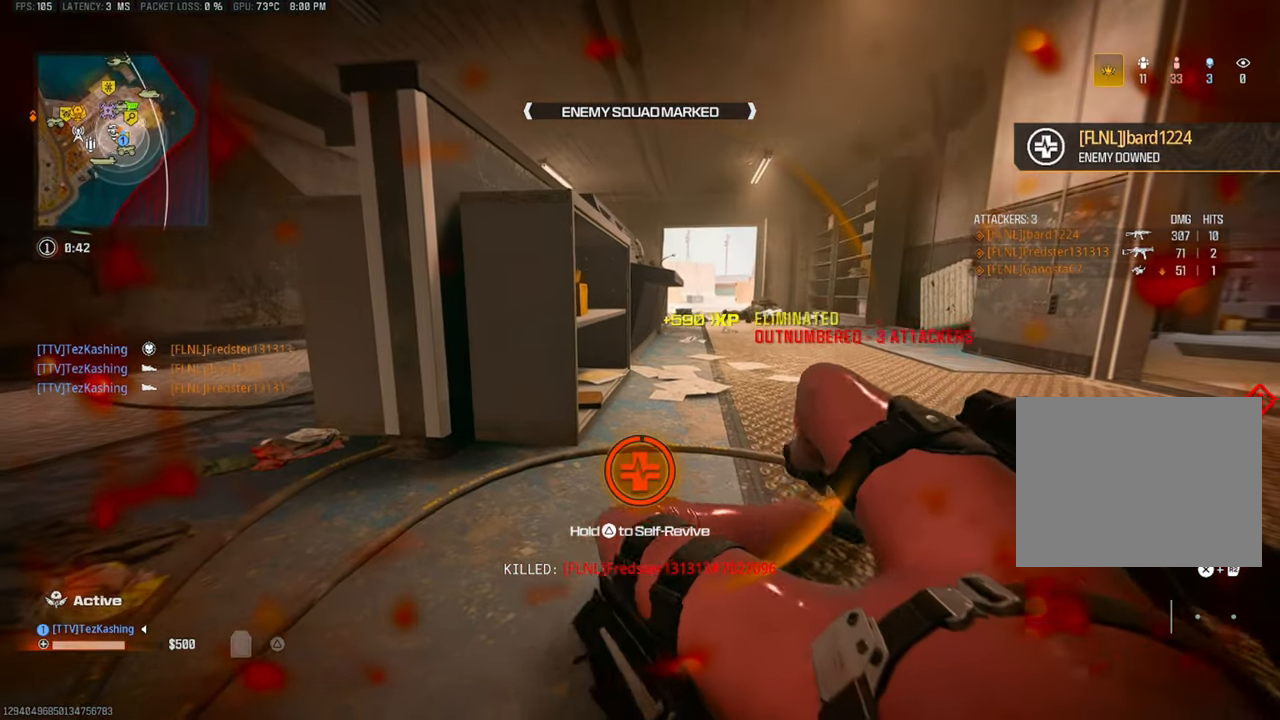
{"dt_ms": 500, "buttons": ["TRIANGLE"], "left_stick": "center", "right_stick": "up-left", "events": [[250, "left_stick", "center"], [500, "right_stick", "up-left"]]}
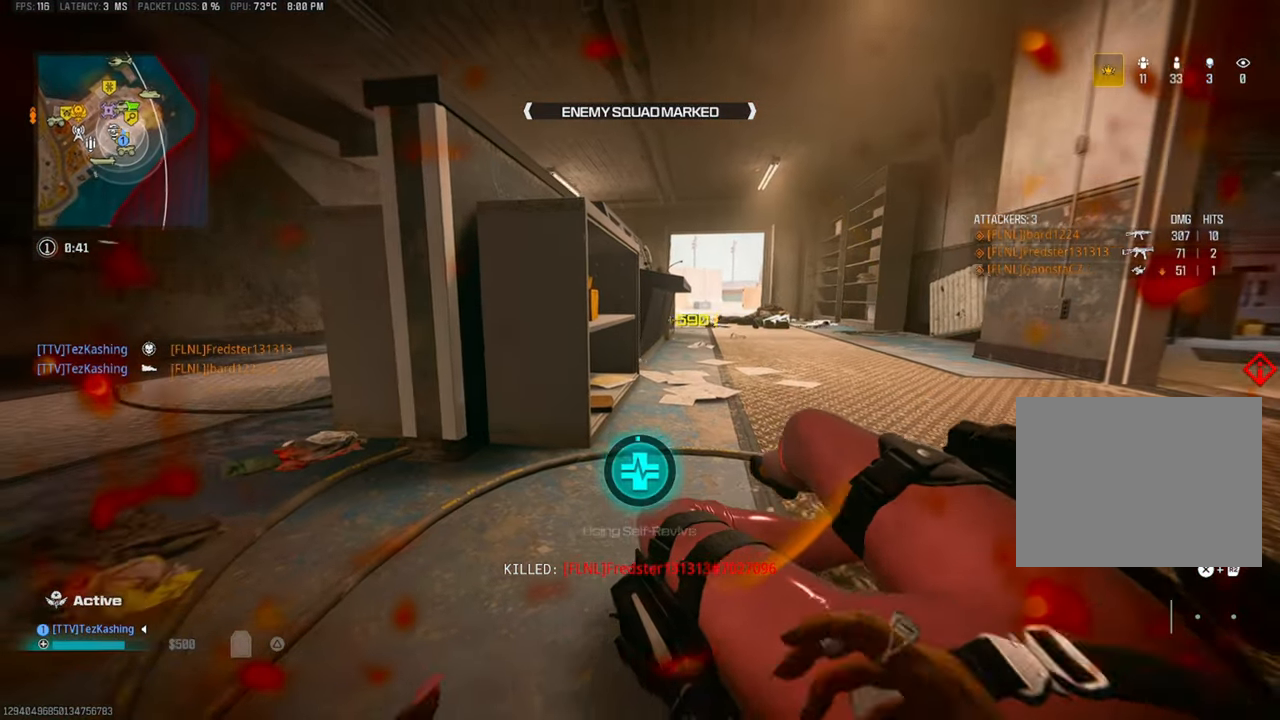
{"dt_ms": 500, "buttons": ["TRIANGLE"], "left_stick": "center", "right_stick": "center", "events": [[100, "right_stick", "left"], [250, "right_stick", "center"]]}
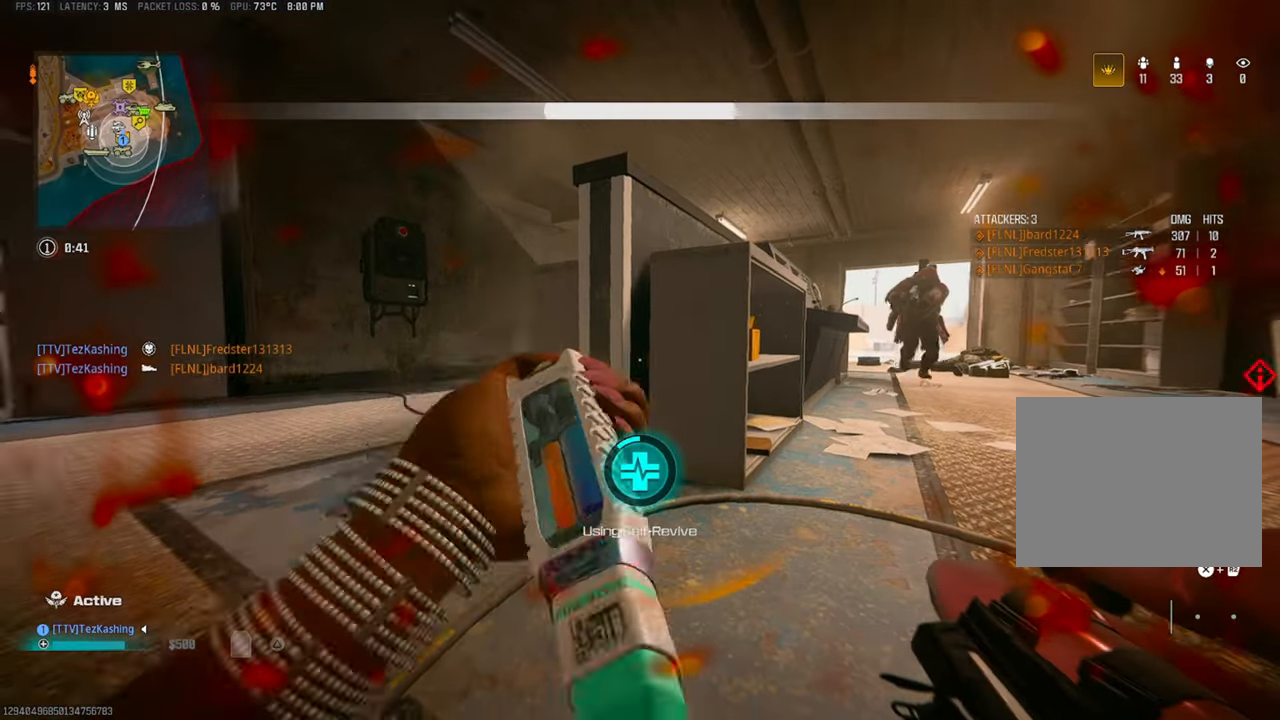
{"dt_ms": 500, "buttons": ["TRIANGLE"], "left_stick": "center", "right_stick": "center", "events": [[17, "right_stick", "right"], [183, "right_stick", "center"]]}
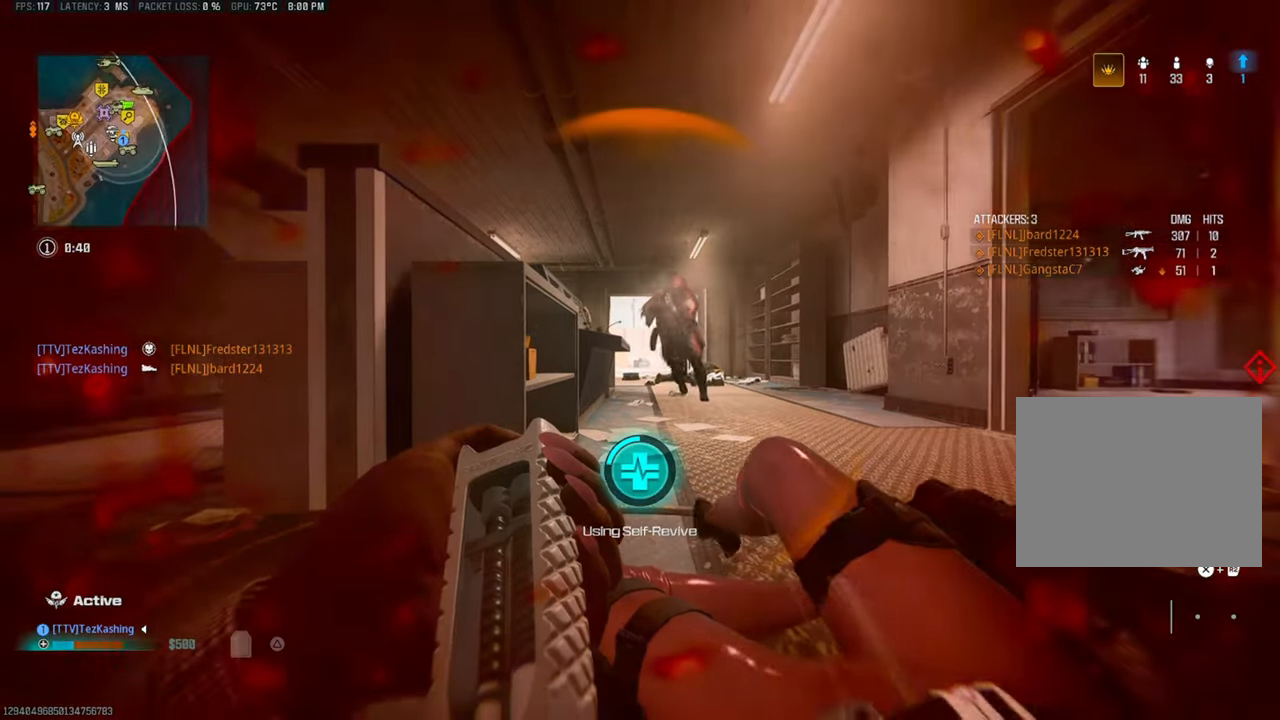
{"dt_ms": 500, "buttons": [], "left_stick": "center", "right_stick": "center", "events": [[500, "TRIANGLE", "up"]]}
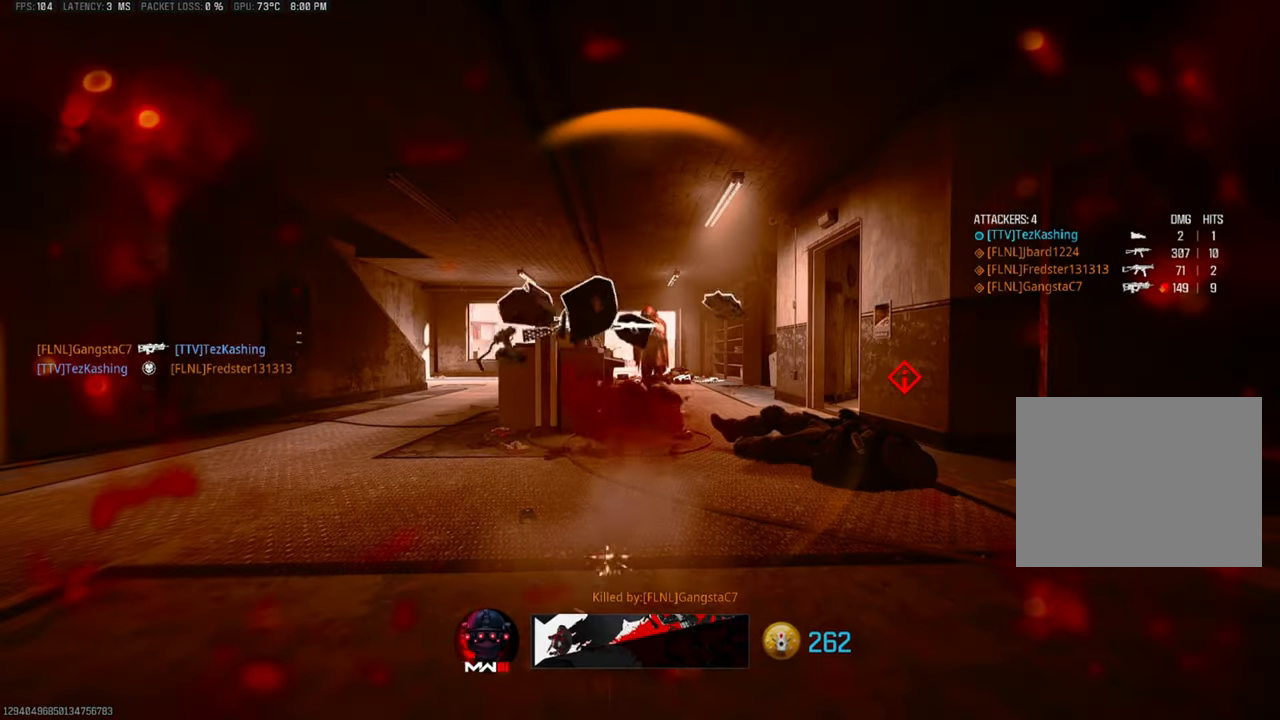
{"dt_ms": 500, "buttons": ["SQUARE"], "left_stick": "center", "right_stick": "center", "events": [[50, "SQUARE", "down"], [150, "SQUARE", "up"], [200, "SQUARE", "down"], [317, "SQUARE", "up"], [350, "SQUARE", "down"], [467, "SQUARE", "up"], [500, "SQUARE", "down"]]}
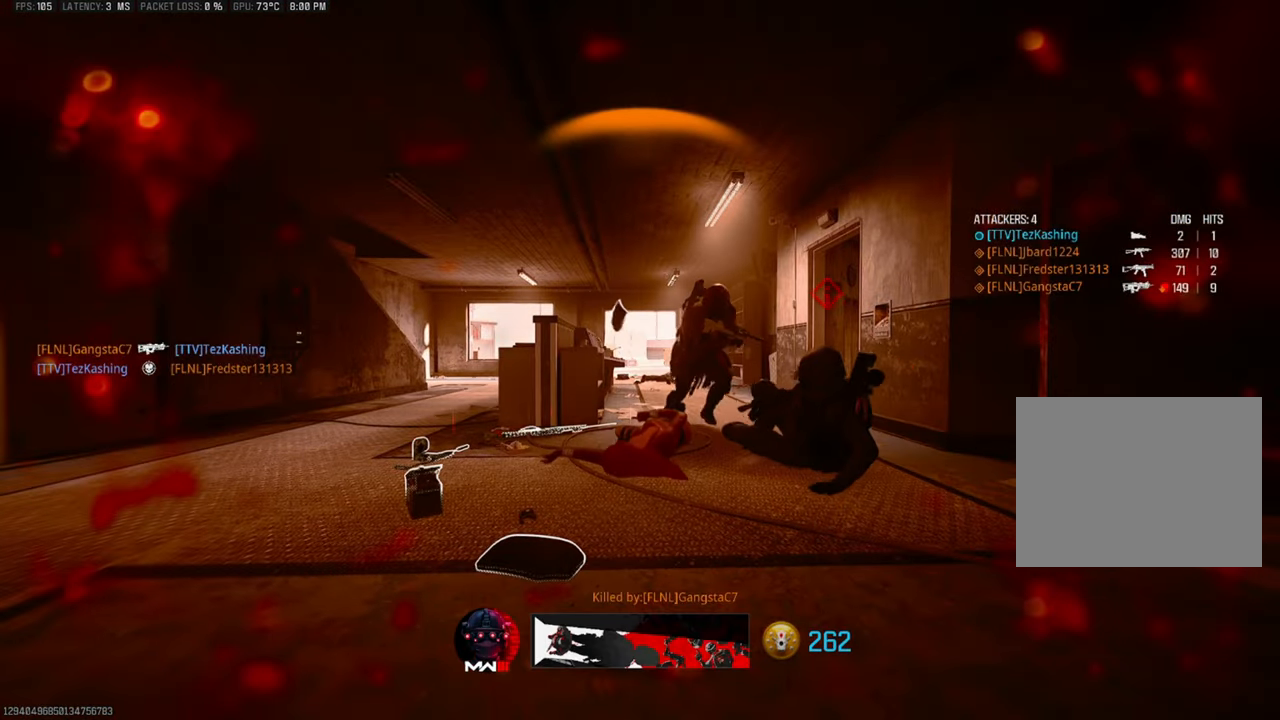
{"dt_ms": 500, "buttons": ["SQUARE"], "left_stick": "center", "right_stick": "center", "events": [[100, "SQUARE", "up"], [167, "SQUARE", "down"], [267, "SQUARE", "up"], [333, "SQUARE", "down"], [433, "SQUARE", "up"], [500, "SQUARE", "down"]]}
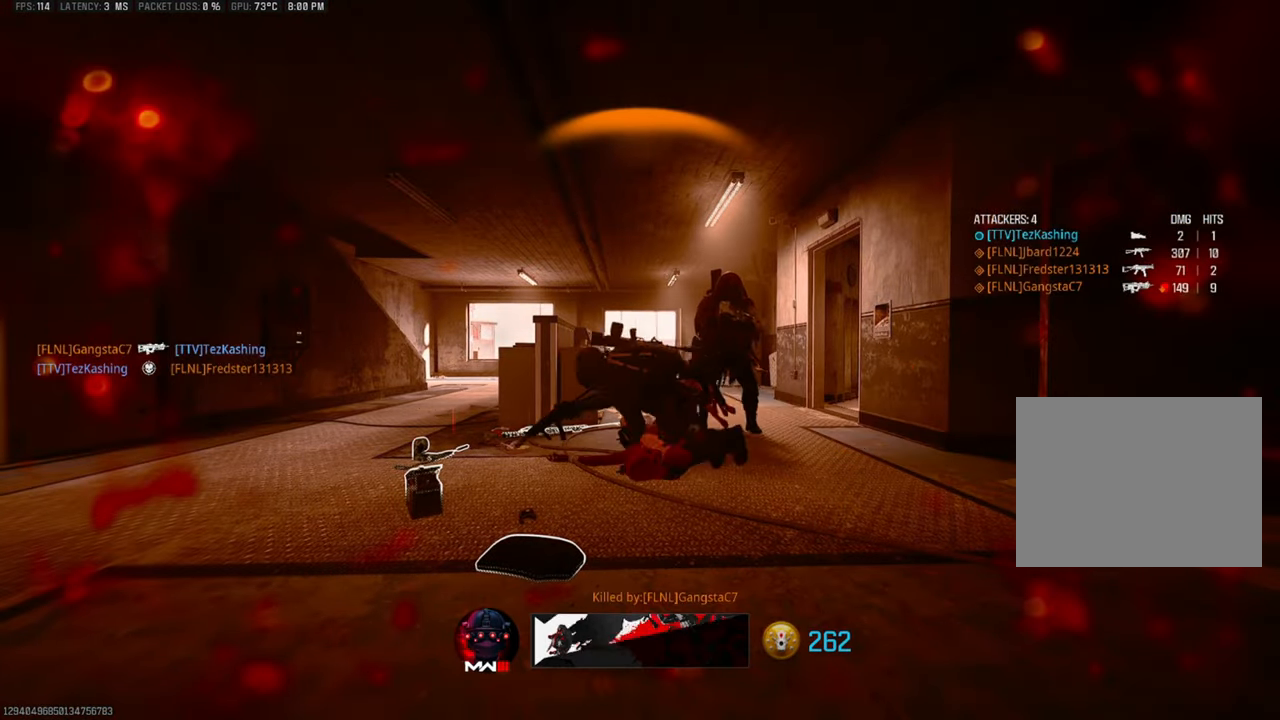
{"dt_ms": 500, "buttons": ["SQUARE"], "left_stick": "center", "right_stick": "center", "events": [[100, "SQUARE", "up"], [167, "SQUARE", "down"], [250, "SQUARE", "up"], [317, "SQUARE", "down"], [400, "SQUARE", "up"], [467, "SQUARE", "down"]]}
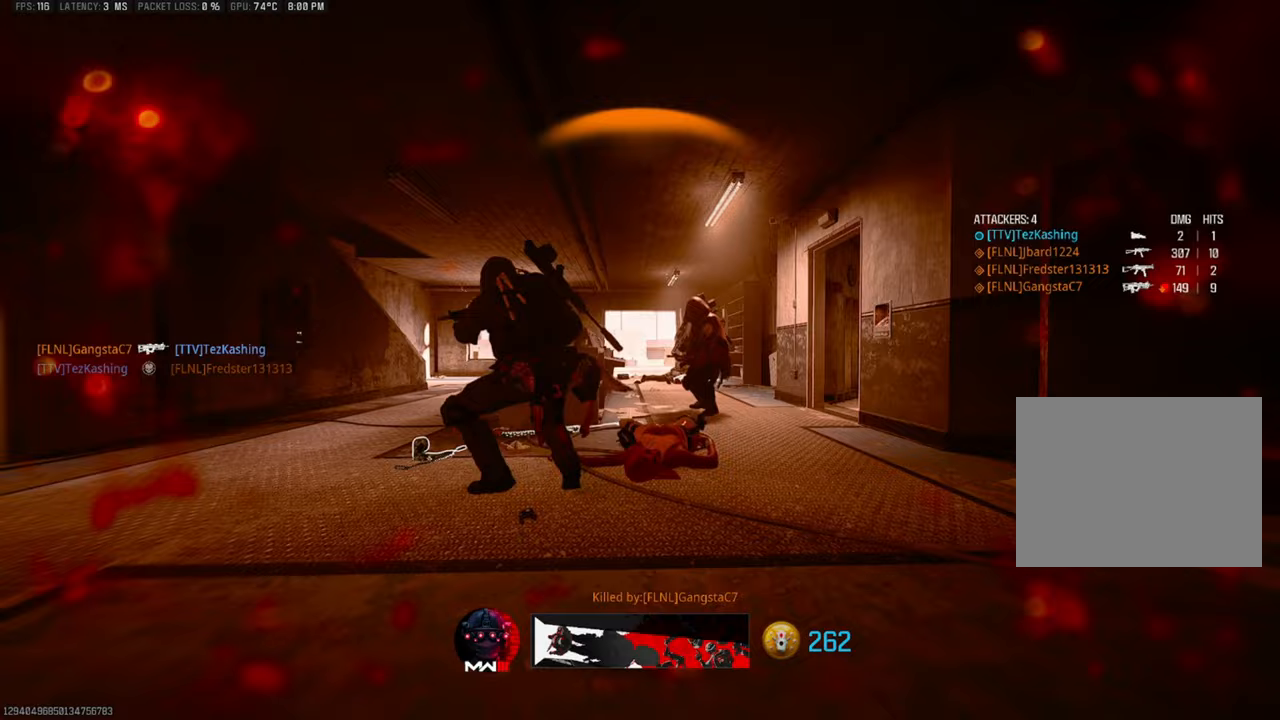
{"dt_ms": 500, "buttons": [], "left_stick": "center", "right_stick": "center", "events": [[33, "SQUARE", "up"], [117, "SQUARE", "down"], [217, "SQUARE", "up"], [267, "SQUARE", "down"], [350, "SQUARE", "up"], [400, "SQUARE", "down"], [450, "SQUARE", "up"]]}
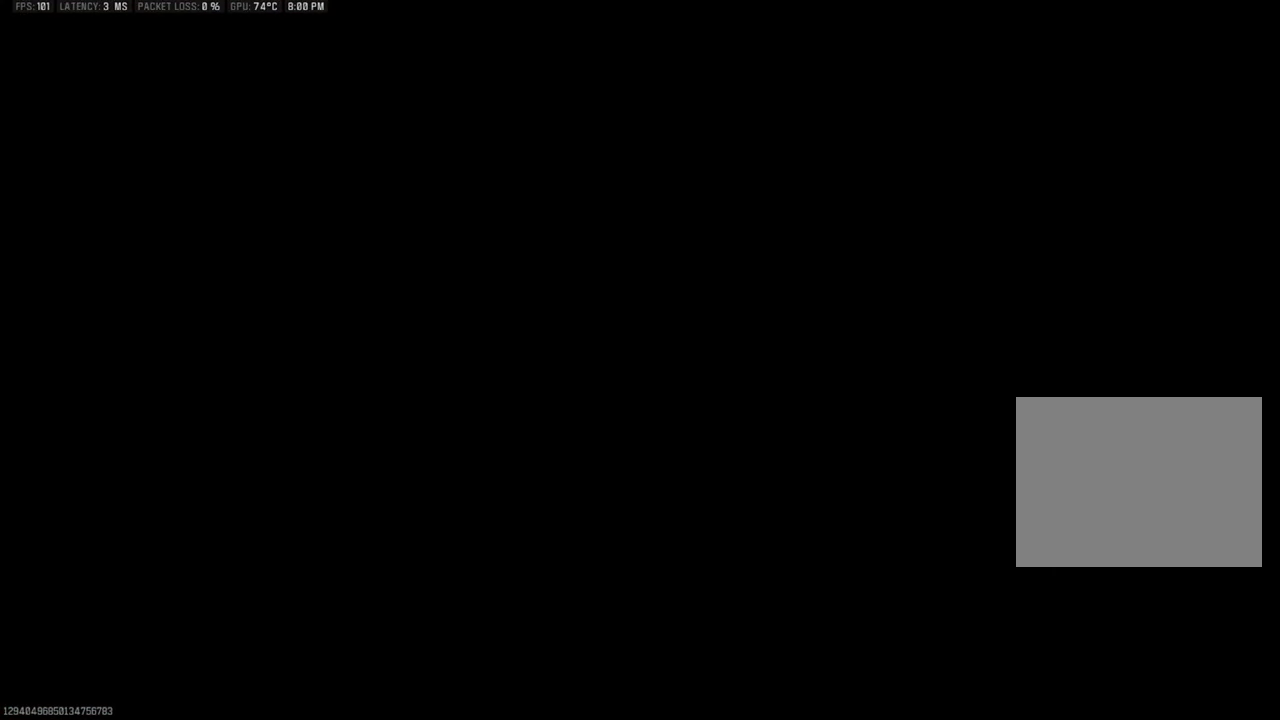
{"dt_ms": 500, "buttons": [], "left_stick": "center", "right_stick": "center", "events": []}
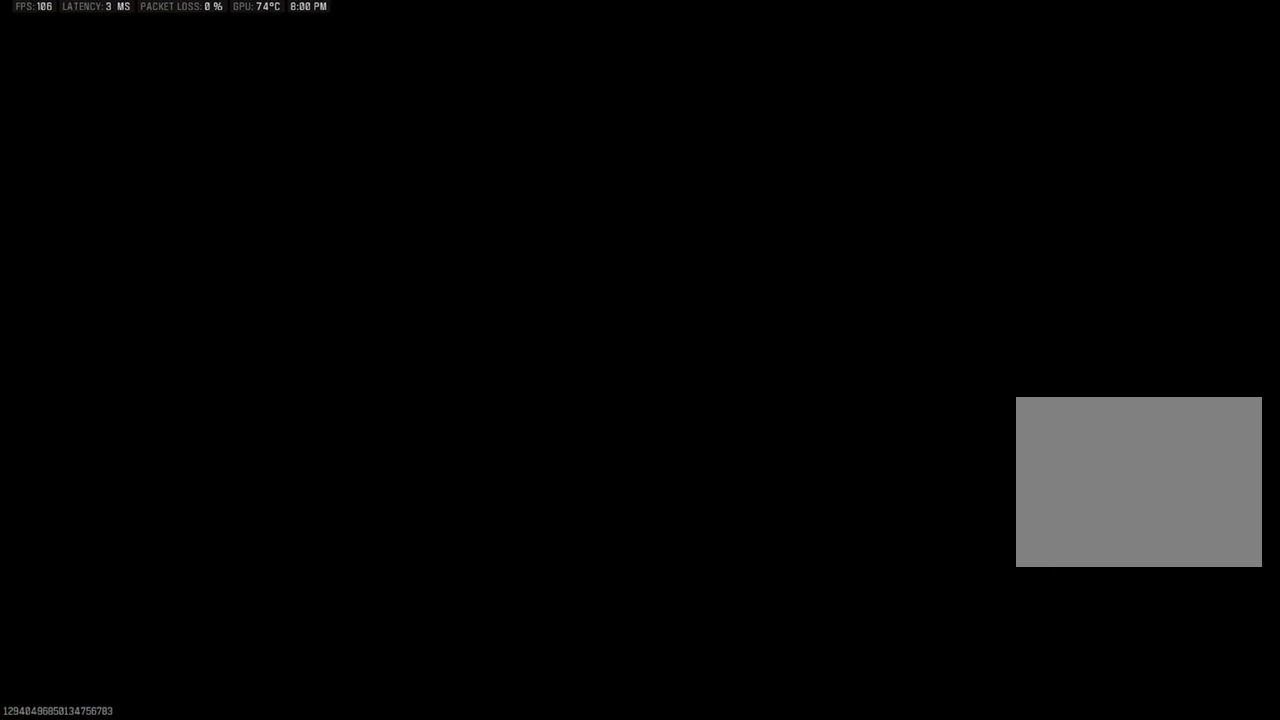
{"dt_ms": 500, "buttons": [], "left_stick": "center", "right_stick": "center", "events": []}